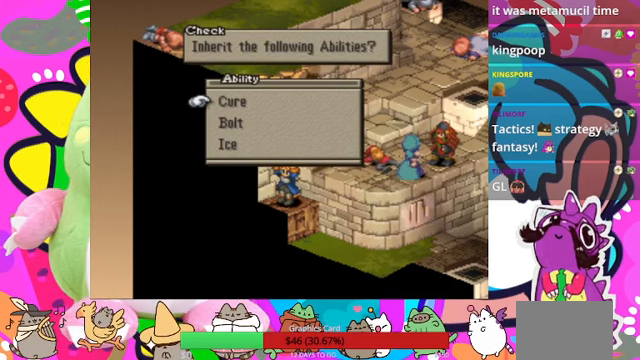
Gameplay with a controller (PlayStation layout); each line is a JSON object with the inputs held at the frame after it. "events" lists button and stick changes between this image and that frame as [ms after this image, input, new state], when the widget could be followed in between. Not read: L3 R3 left_stick right_stick.
{"buttons": [], "events": []}
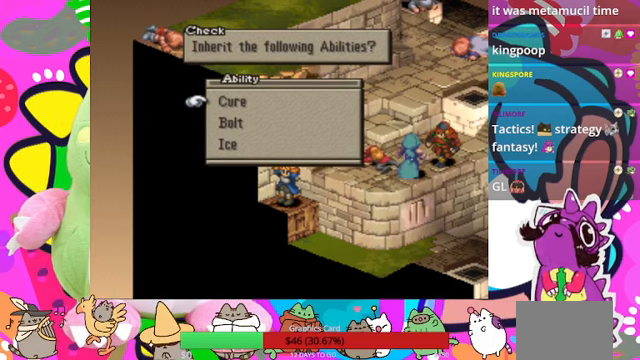
{"buttons": [], "events": []}
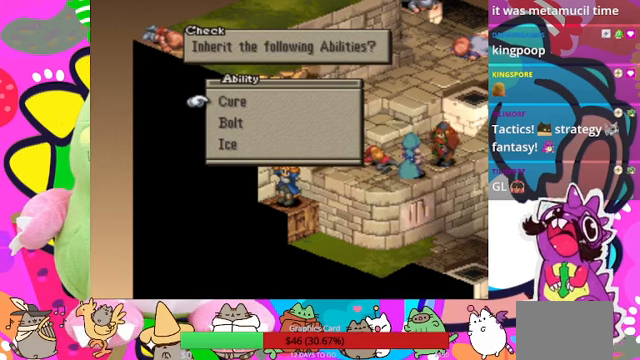
{"buttons": [], "events": []}
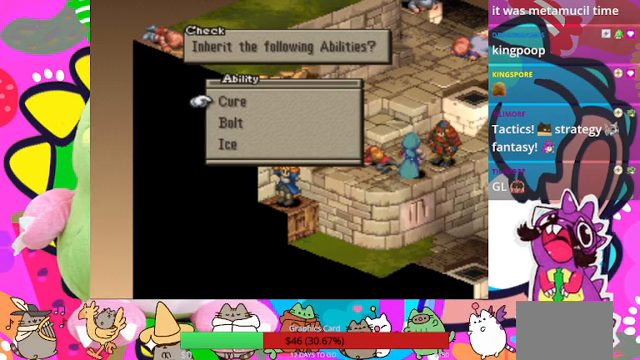
{"buttons": ["CIRCLE"], "events": [[434, "CIRCLE", "down"]]}
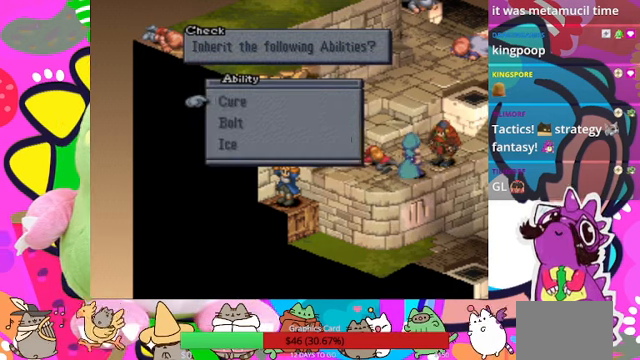
{"buttons": [], "events": [[67, "CIRCLE", "up"]]}
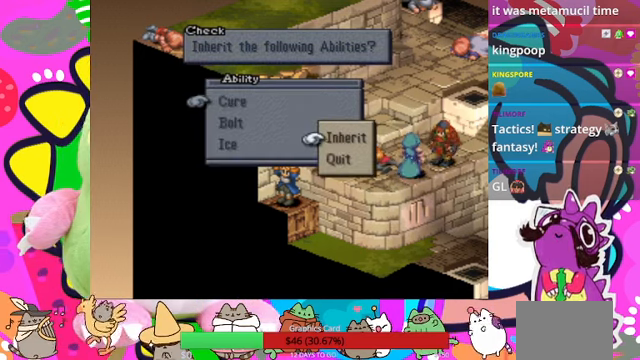
{"buttons": [], "events": [[34, "CIRCLE", "down"], [167, "CIRCLE", "up"]]}
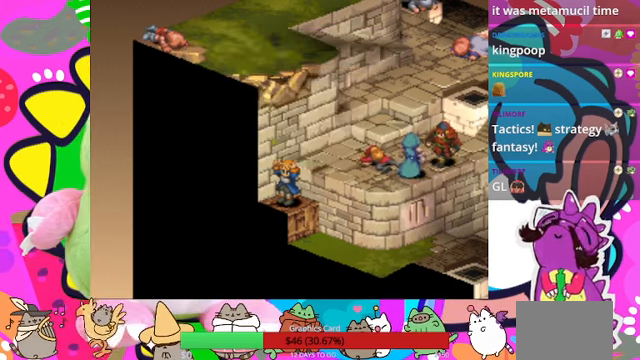
{"buttons": [], "events": []}
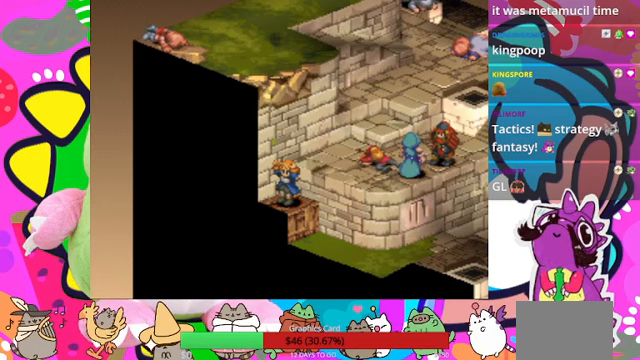
{"buttons": [], "events": []}
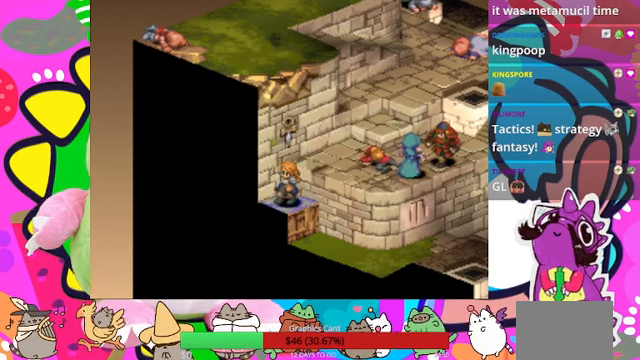
{"buttons": [], "events": []}
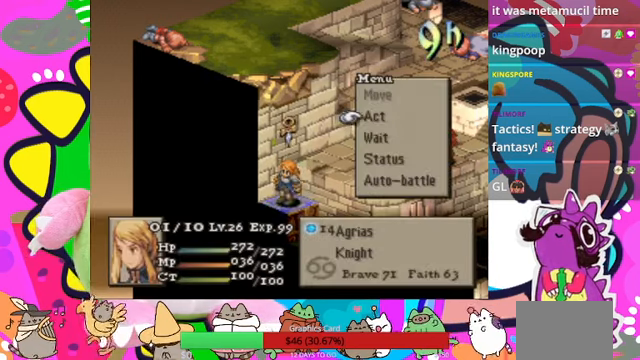
{"buttons": ["CIRCLE"], "events": [[300, "DPAD_DOWN", "down"], [433, "DPAD_DOWN", "up"], [500, "CIRCLE", "down"]]}
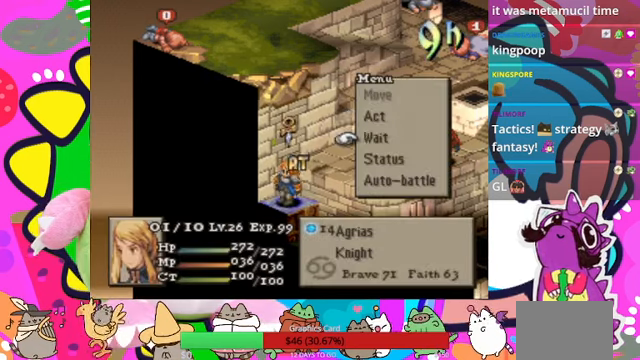
{"buttons": [], "events": [[100, "CIRCLE", "up"]]}
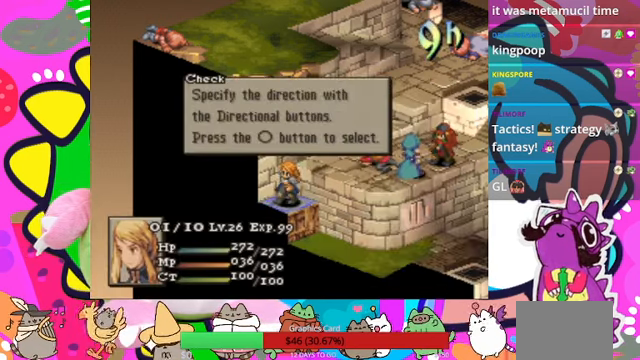
{"buttons": [], "events": [[100, "CROSS", "down"], [233, "CROSS", "up"]]}
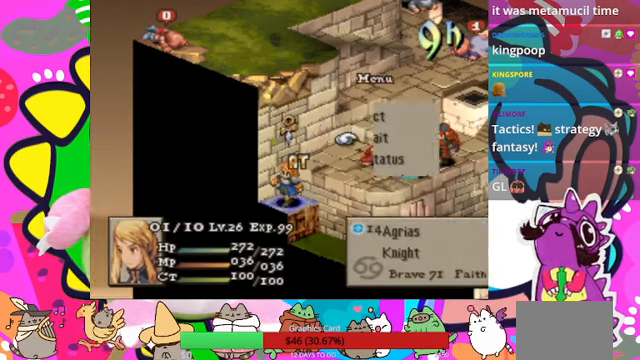
{"buttons": ["CIRCLE"], "events": [[300, "DPAD_UP", "down"], [433, "CIRCLE", "down"], [433, "DPAD_UP", "up"]]}
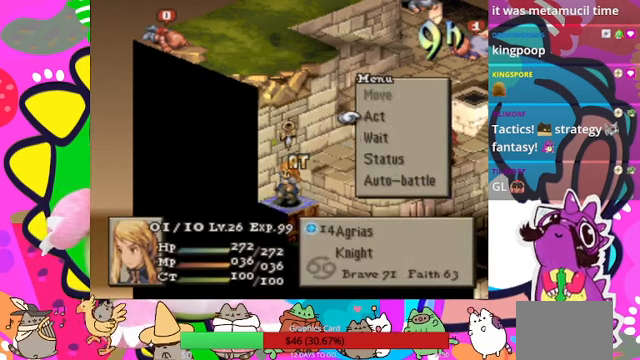
{"buttons": [], "events": [[67, "CIRCLE", "up"]]}
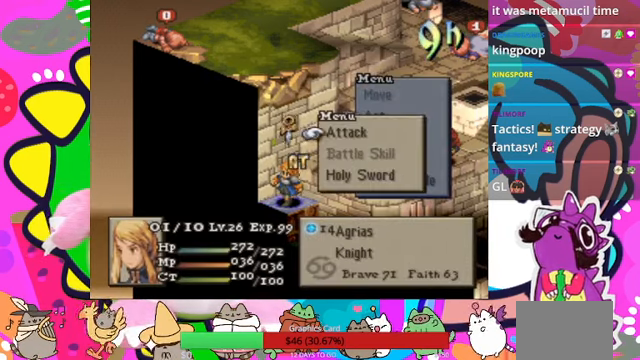
{"buttons": ["CIRCLE"], "events": [[100, "DPAD_DOWN", "down"], [233, "DPAD_DOWN", "up"], [300, "DPAD_DOWN", "down"], [400, "DPAD_DOWN", "up"], [500, "CIRCLE", "down"]]}
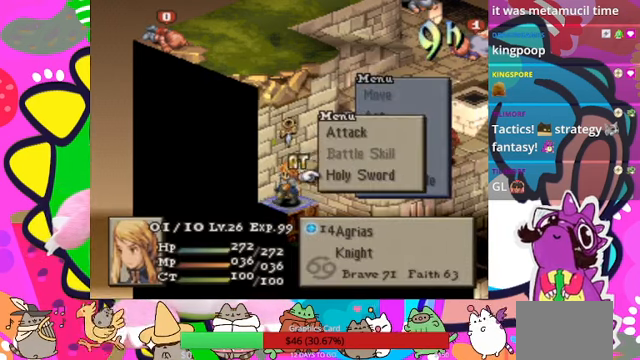
{"buttons": [], "events": [[167, "CIRCLE", "up"]]}
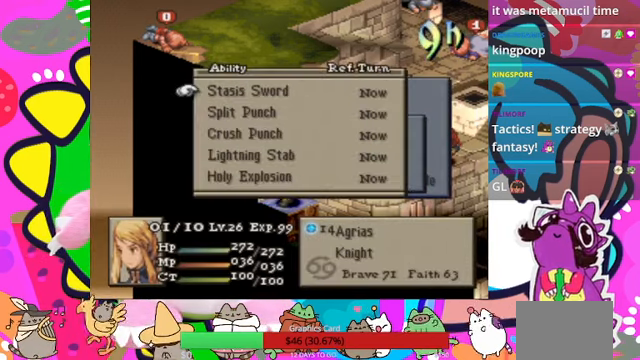
{"buttons": ["DPAD_DOWN"], "events": [[433, "DPAD_DOWN", "down"]]}
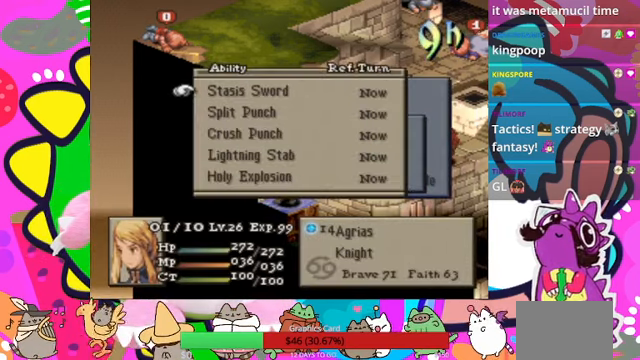
{"buttons": ["DPAD_DOWN"], "events": [[33, "DPAD_DOWN", "up"], [100, "DPAD_DOWN", "down"], [233, "DPAD_DOWN", "up"], [433, "DPAD_DOWN", "down"]]}
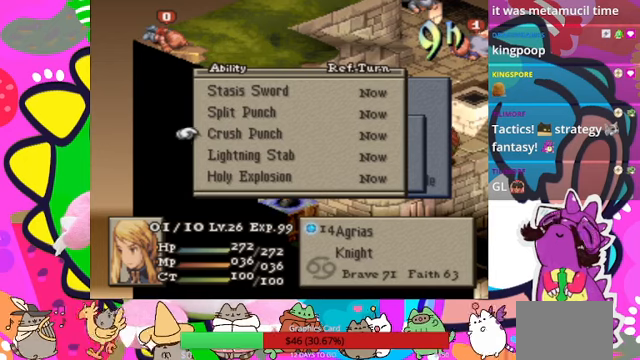
{"buttons": [], "events": [[100, "DPAD_DOWN", "up"], [166, "CIRCLE", "down"], [300, "CIRCLE", "up"], [366, "CIRCLE", "down"], [433, "CIRCLE", "up"]]}
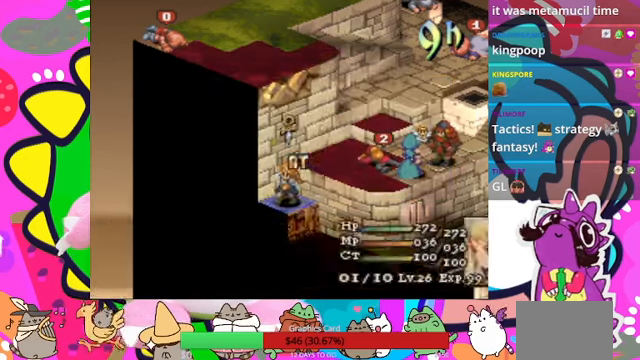
{"buttons": ["DPAD_RIGHT"], "events": [[100, "DPAD_UP", "down"], [200, "DPAD_UP", "up"], [366, "DPAD_RIGHT", "down"], [400, "DPAD_RIGHT", "up"], [500, "DPAD_RIGHT", "down"]]}
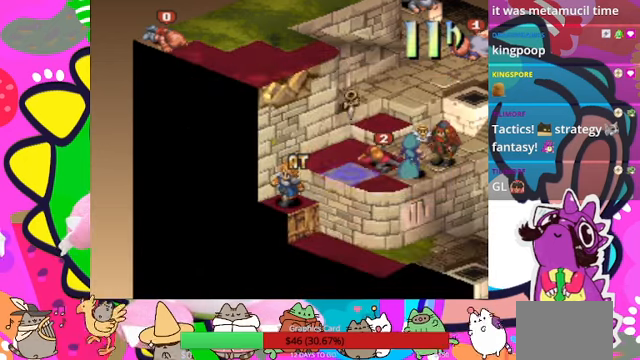
{"buttons": [], "events": [[133, "CIRCLE", "down"], [133, "DPAD_RIGHT", "up"], [266, "CIRCLE", "up"]]}
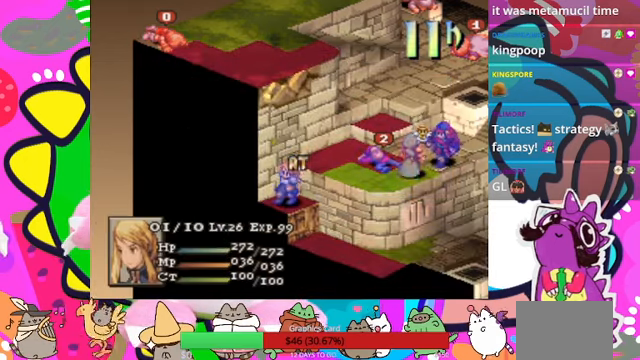
{"buttons": [], "events": [[133, "CIRCLE", "down"], [233, "CIRCLE", "up"], [300, "CIRCLE", "down"], [366, "CIRCLE", "up"], [400, "CIRCLE", "down"], [466, "CIRCLE", "up"]]}
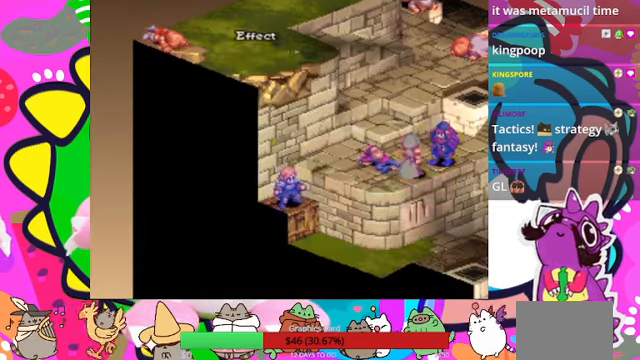
{"buttons": [], "events": [[33, "CIRCLE", "down"], [100, "CIRCLE", "up"]]}
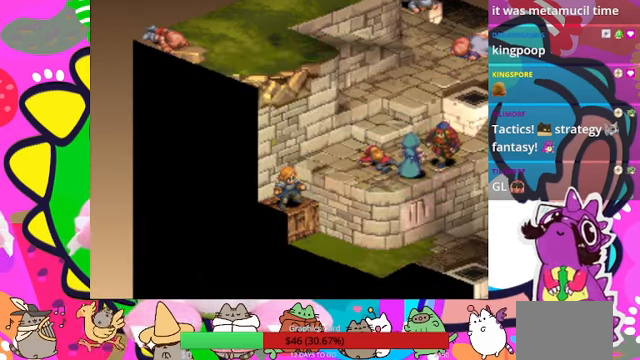
{"buttons": [], "events": []}
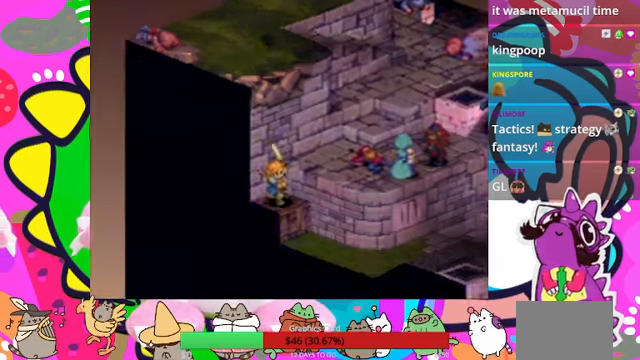
{"buttons": [], "events": []}
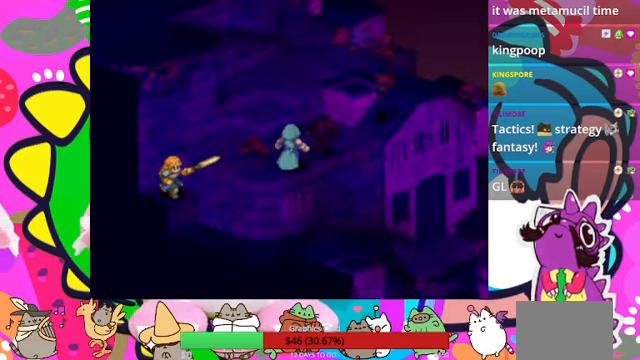
{"buttons": [], "events": []}
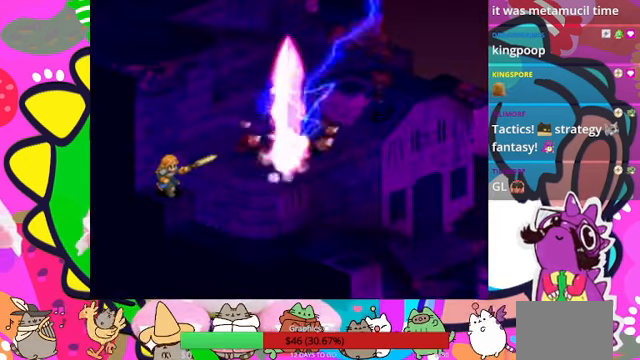
{"buttons": [], "events": []}
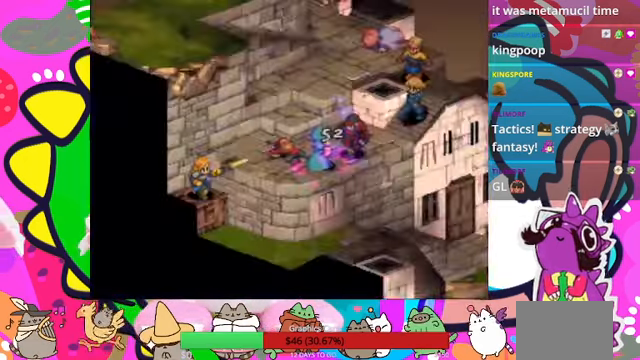
{"buttons": [], "events": []}
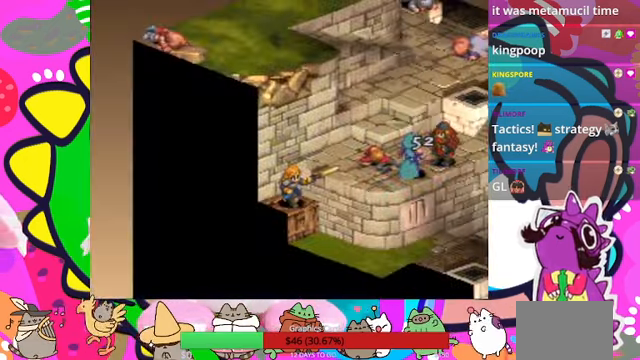
{"buttons": [], "events": []}